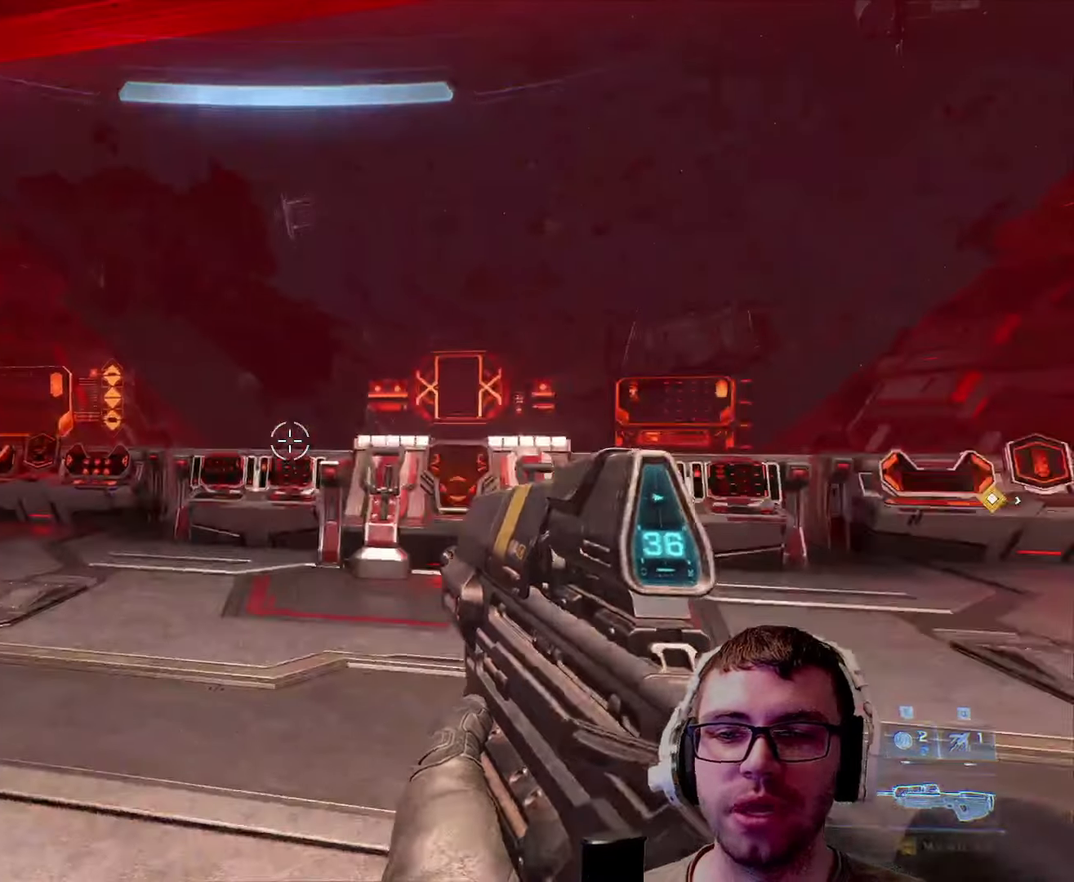
Gameplay with keyboard and mouse; each line is a JSON object with the keys and mouse buttons held at the frame after it. "events" lists presses ("down") and releases ("up") of "1", "2", "3", "4", "5", "a", "alt", "c", "caps_lock", "ctrl", "d", "e", "f", "g", "q", "r", "s", "shift", "space", "t", "tab", "v", "w", "x", "z", "mouse_left", "mouse_wheel" and "mouse_right" between this image and that frame as [ms after this image, input, new state], when the widget could be followed in between. "mouse_left", "mouse_wheel", "mouse_right" = the "left", "wheel", "right" buttons of the "mouse" list. No other keys are recorded. "wheel" means that the mouse wheel is clicked or scrolled. Not read: mouse_move.
{"keys": ["w"], "mouse": [], "events": [[350, "w", "down"]]}
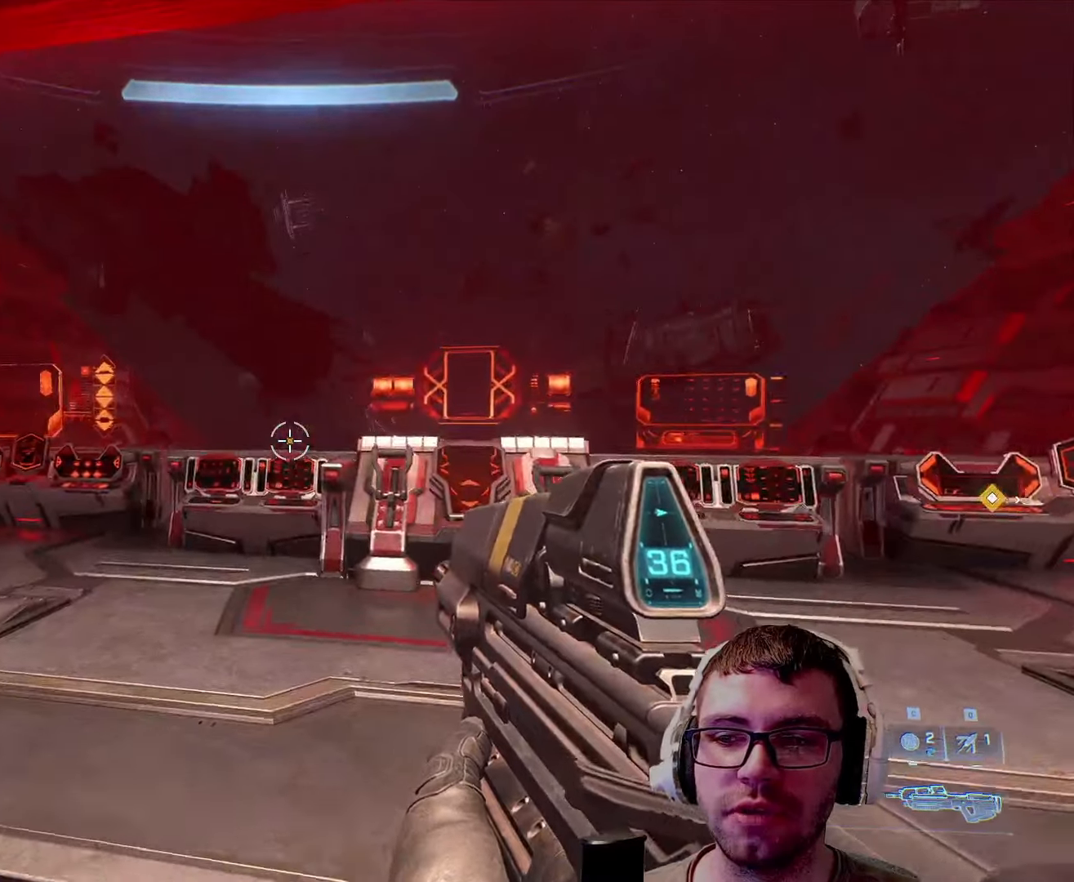
{"keys": [], "mouse": [], "events": [[234, "w", "up"]]}
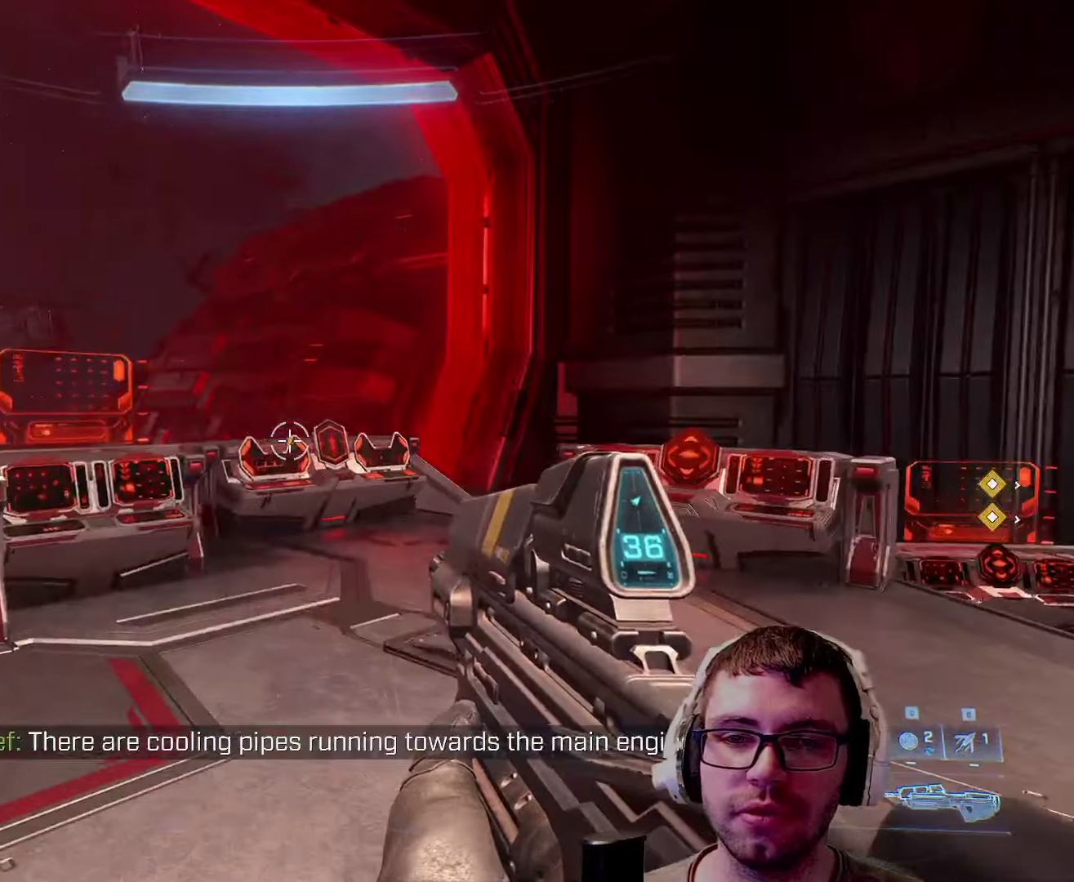
{"keys": ["w"], "mouse": [], "events": [[300, "w", "down"]]}
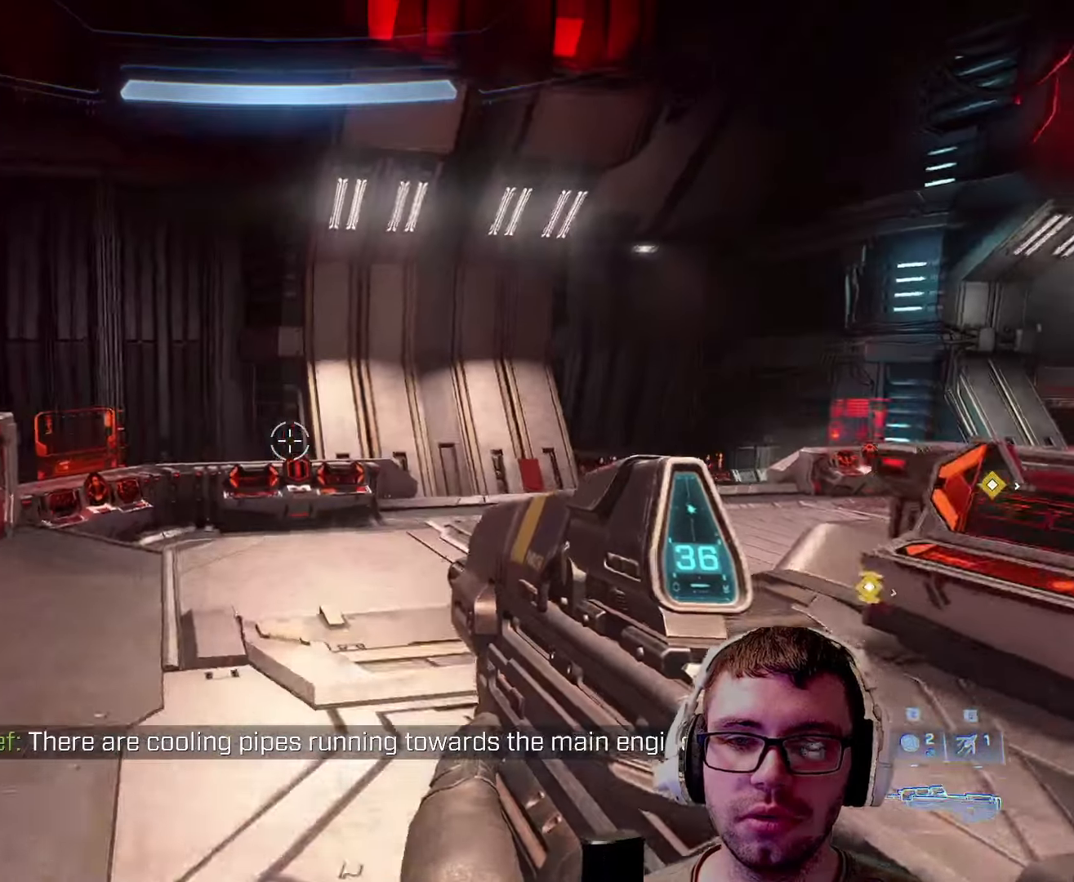
{"keys": ["a", "w"], "mouse": [], "events": [[217, "a", "down"]]}
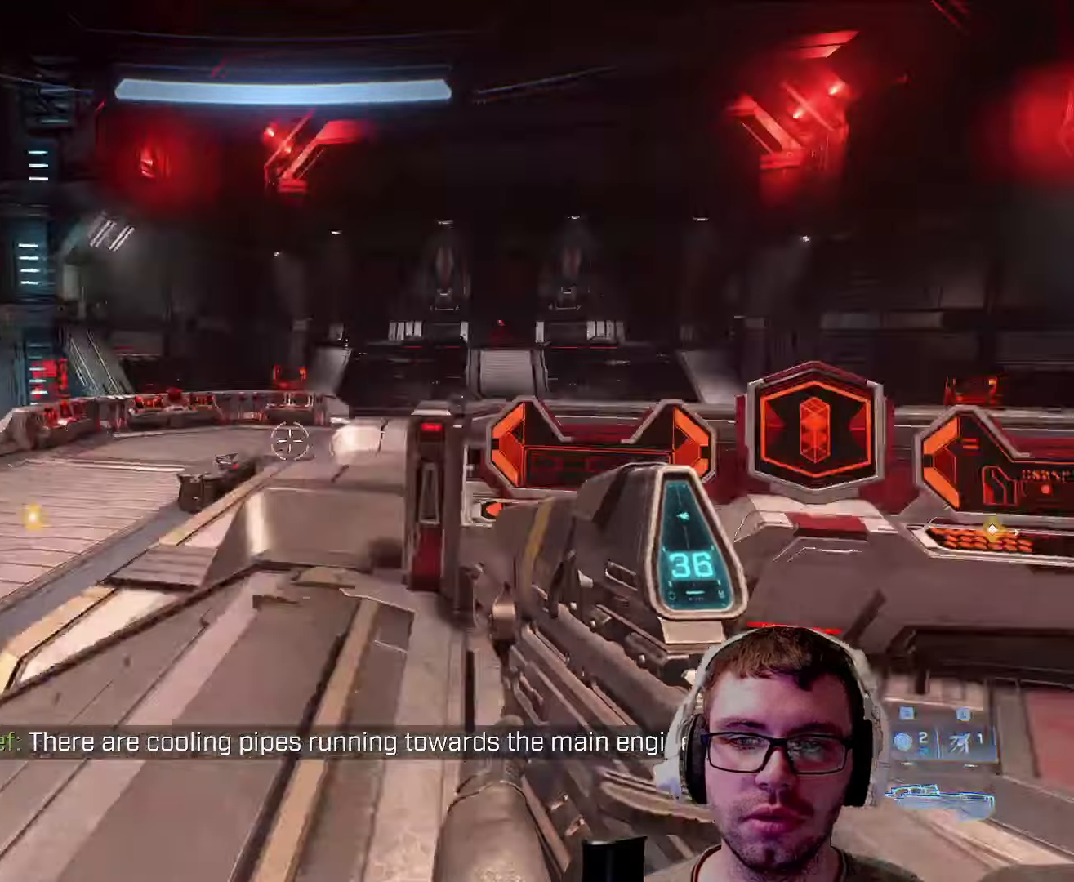
{"keys": ["shift", "w"], "mouse": [], "events": [[50, "a", "up"], [316, "shift", "down"]]}
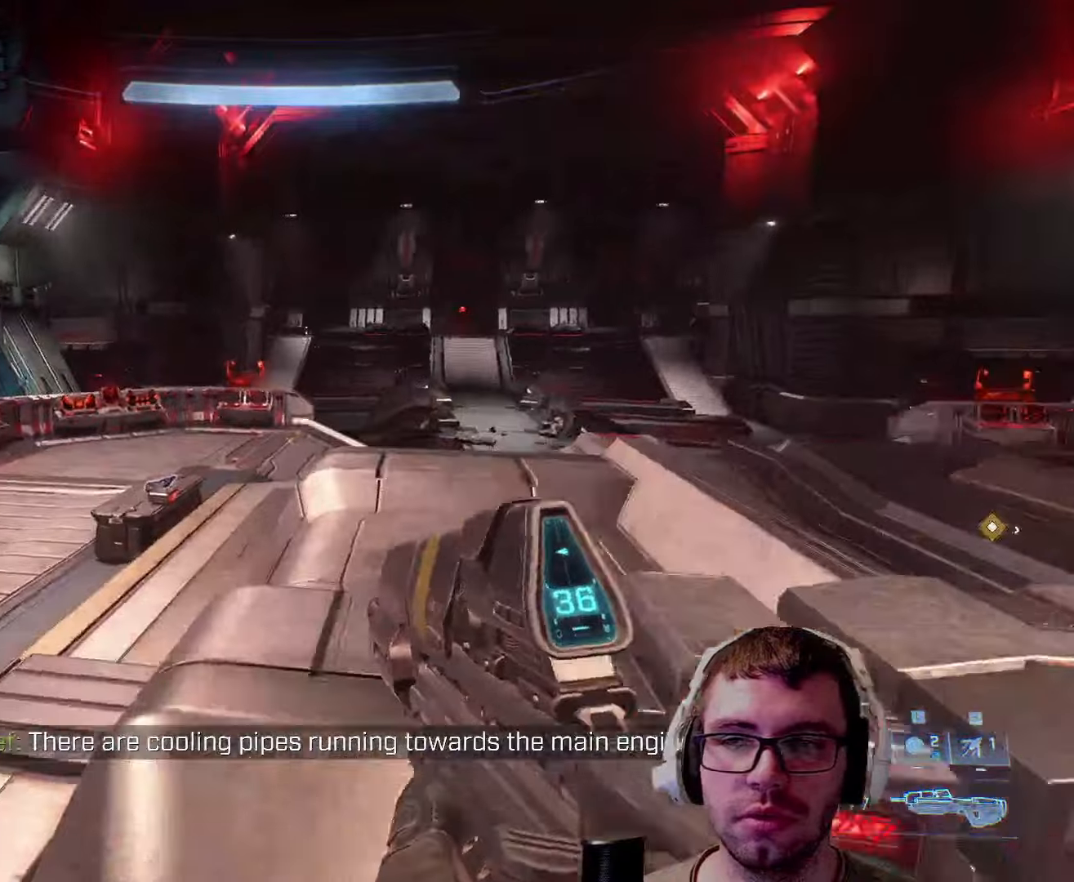
{"keys": ["a", "w"], "mouse": [], "events": [[66, "space", "down"], [116, "shift", "up"], [350, "space", "up"], [483, "a", "down"]]}
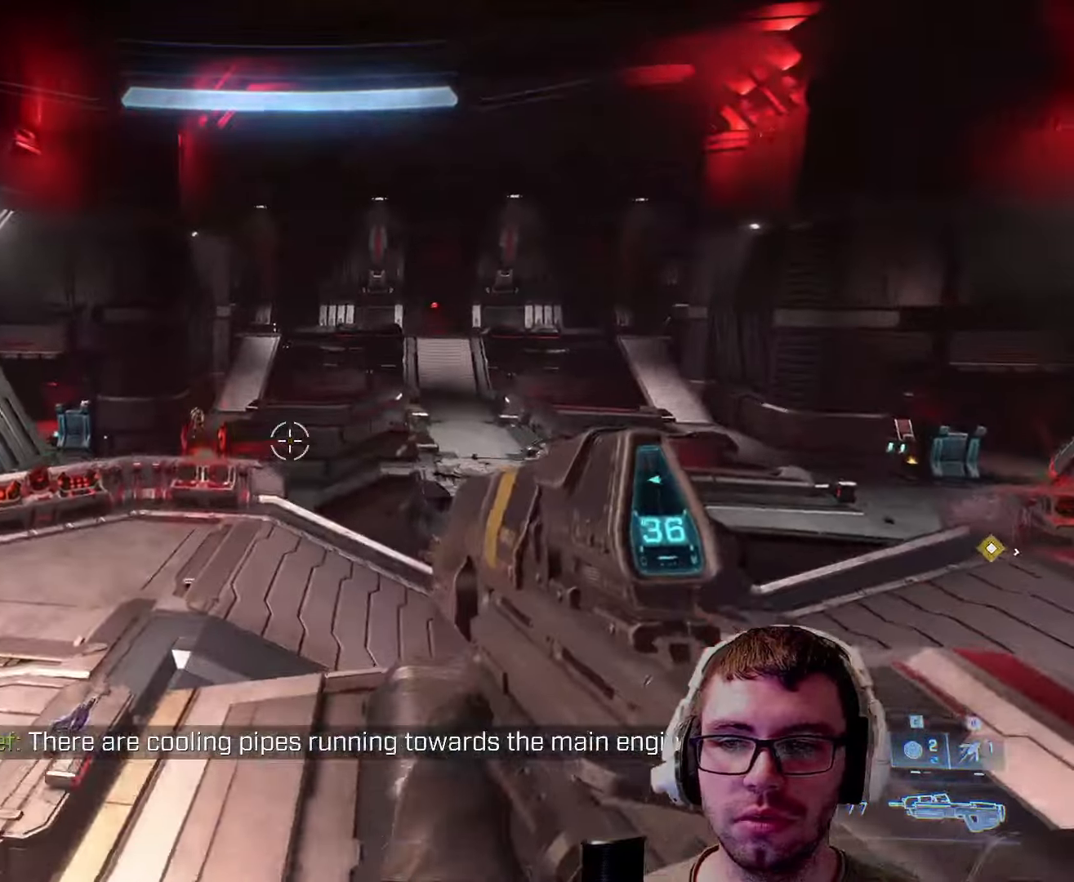
{"keys": ["a", "w"], "mouse": [], "events": []}
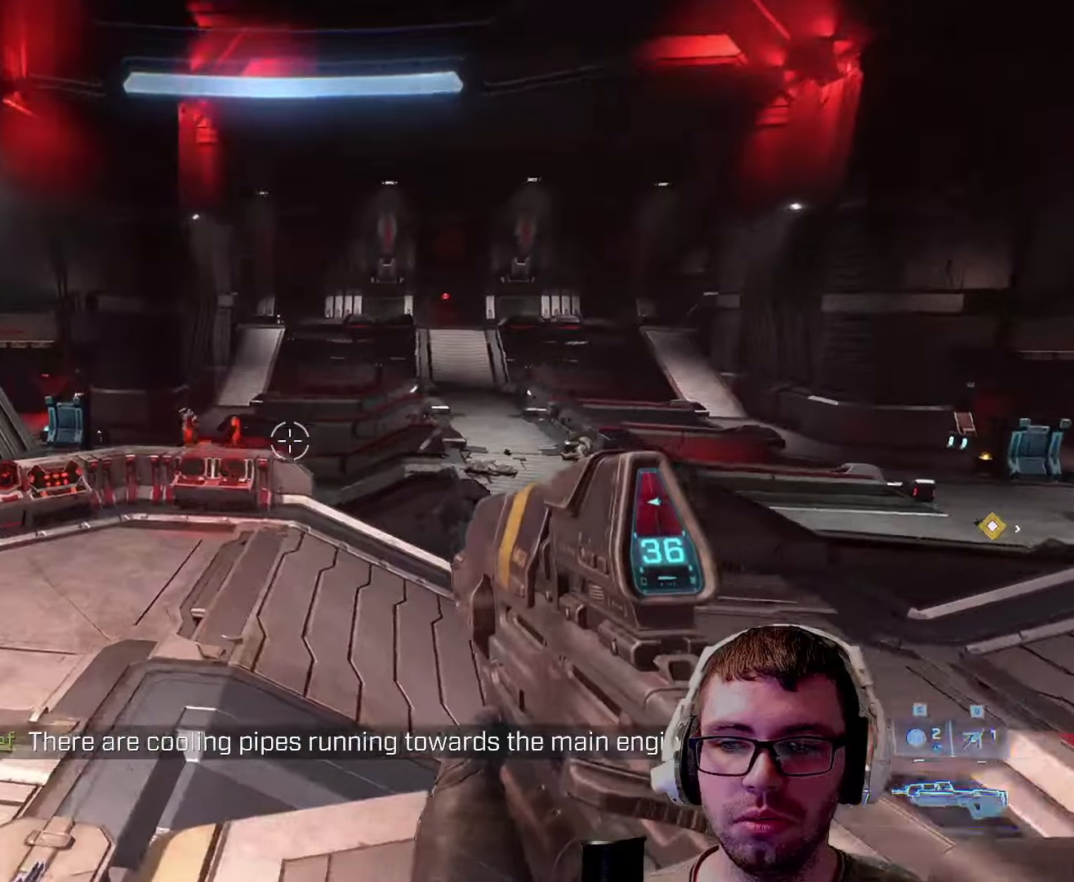
{"keys": ["a", "w"], "mouse": [], "events": []}
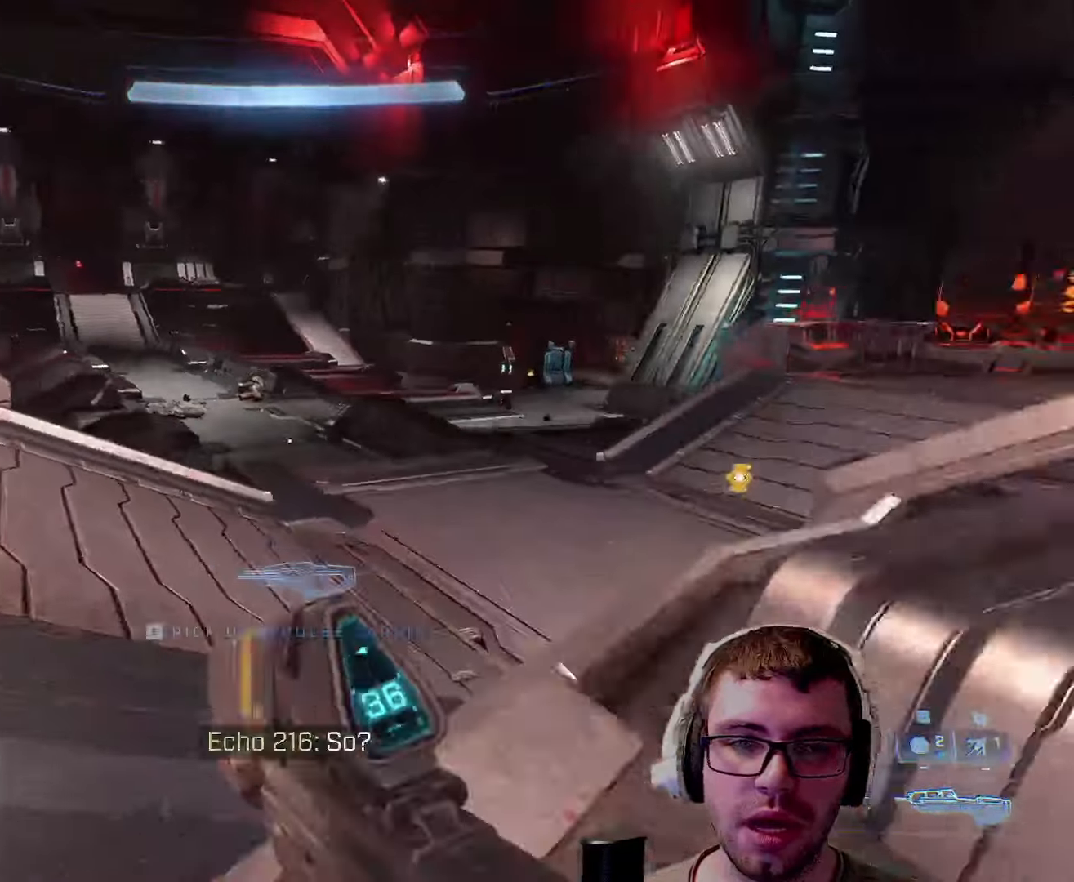
{"keys": ["w"], "mouse": [], "events": [[200, "a", "up"]]}
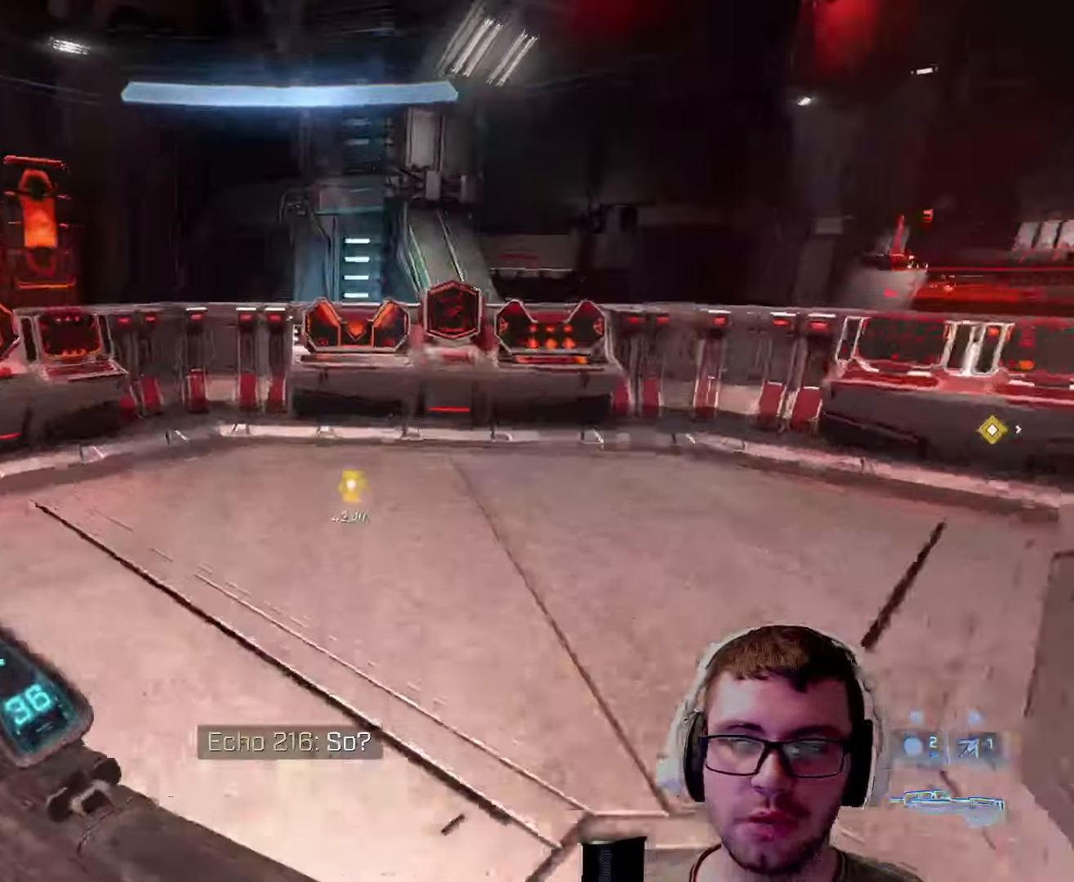
{"keys": ["w"], "mouse": [], "events": []}
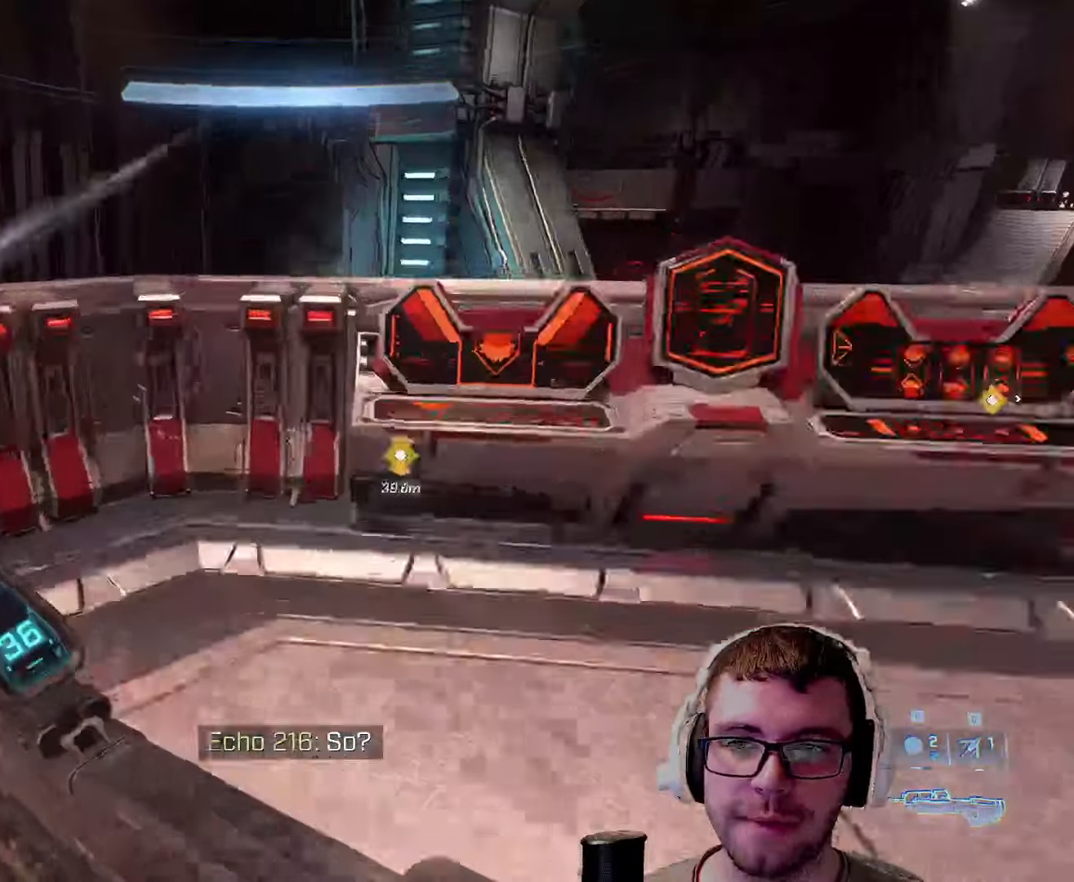
{"keys": ["w"], "mouse": [], "events": [[83, "space", "down"], [333, "space", "up"]]}
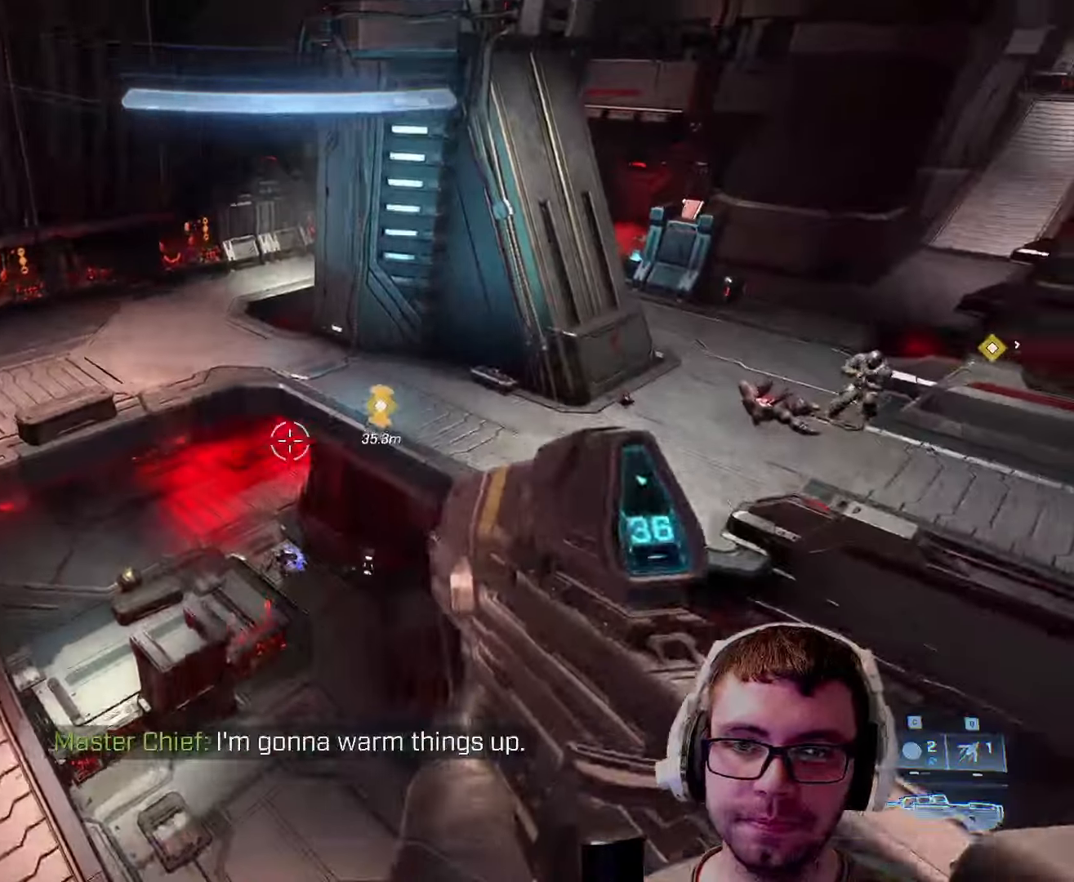
{"keys": ["w"], "mouse": [], "events": []}
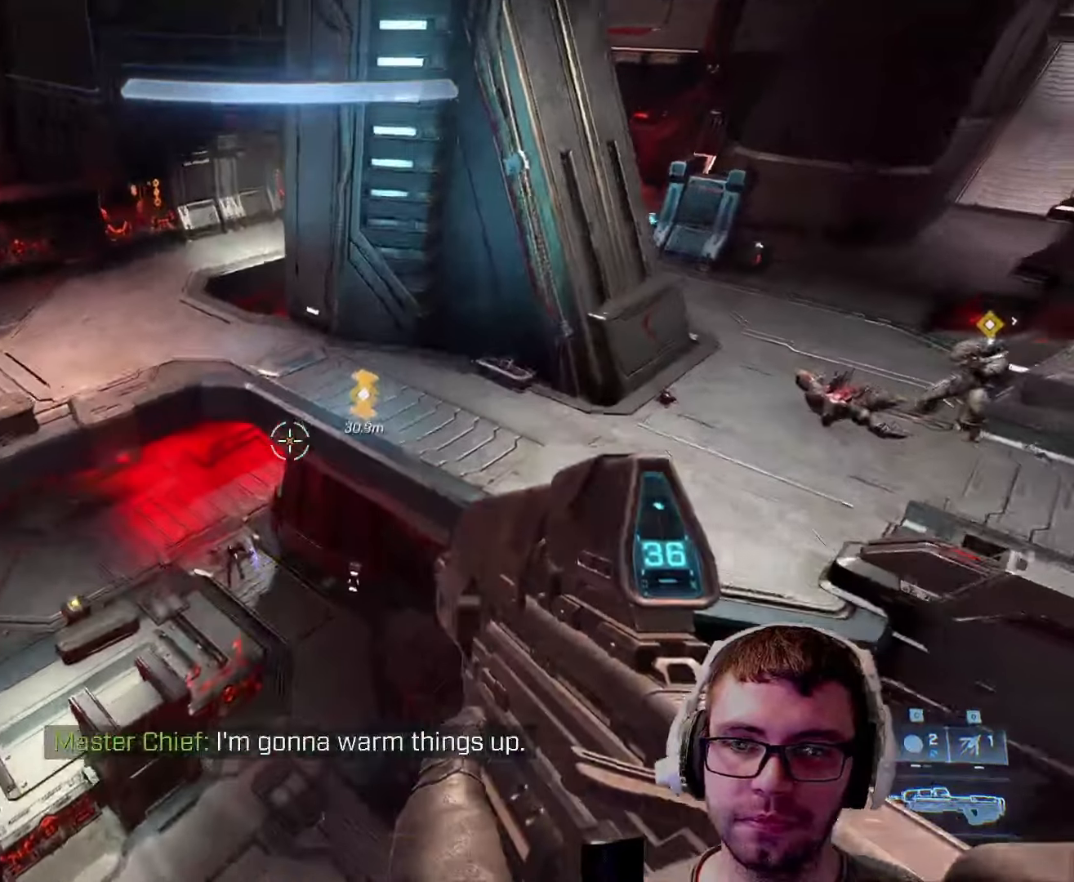
{"keys": ["w"], "mouse": [], "events": []}
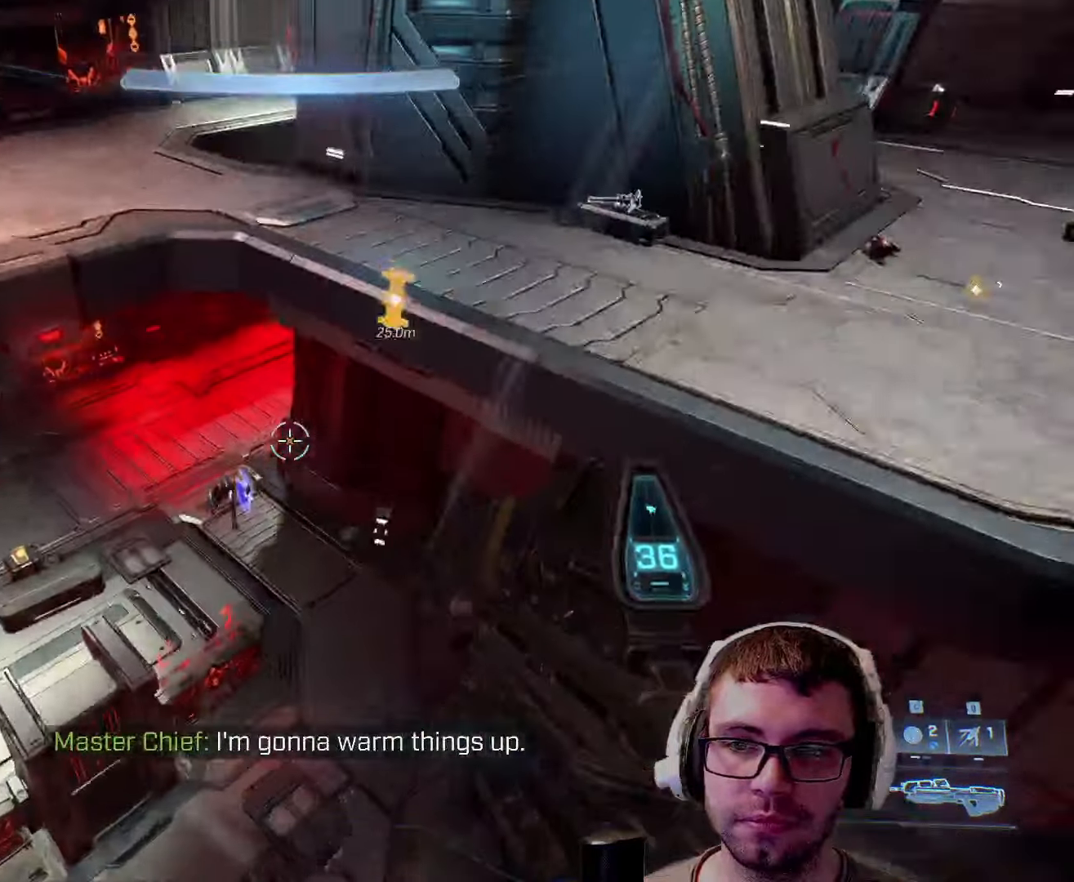
{"keys": ["q", "w"], "mouse": [], "events": [[233, "q", "down"]]}
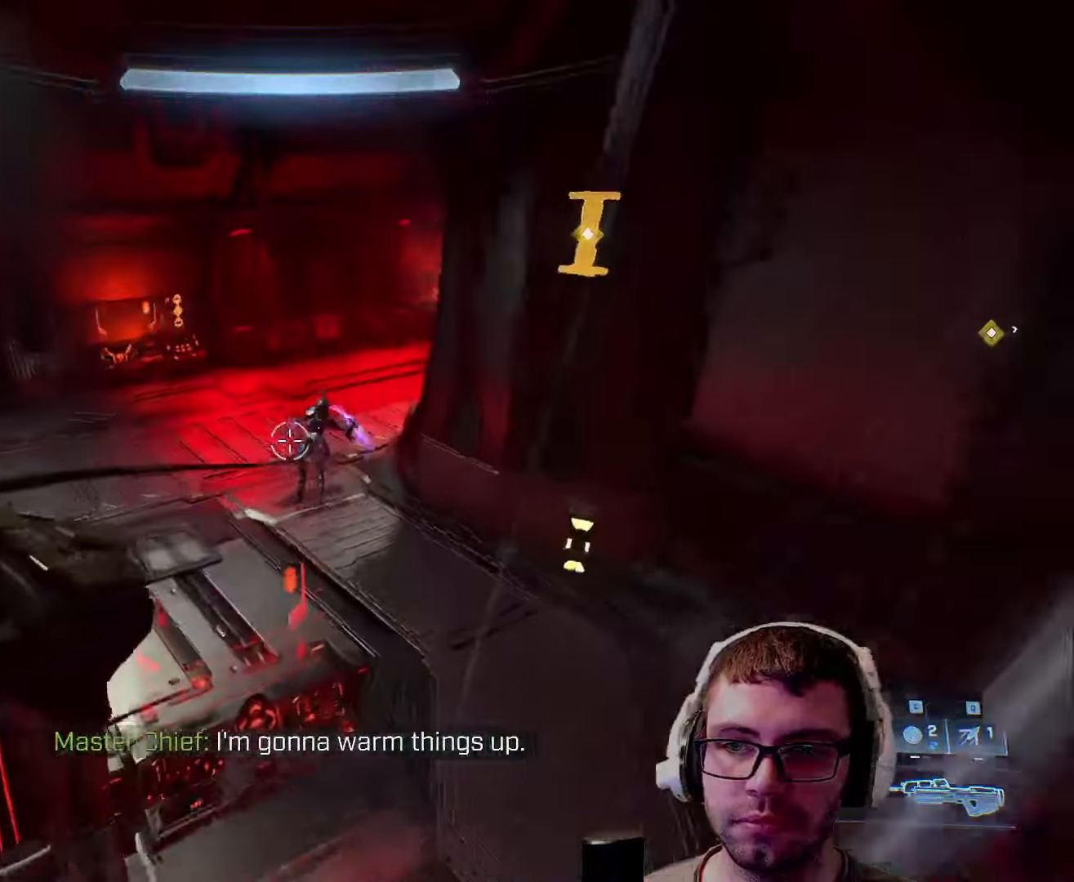
{"keys": ["w"], "mouse": [], "events": [[100, "q", "up"]]}
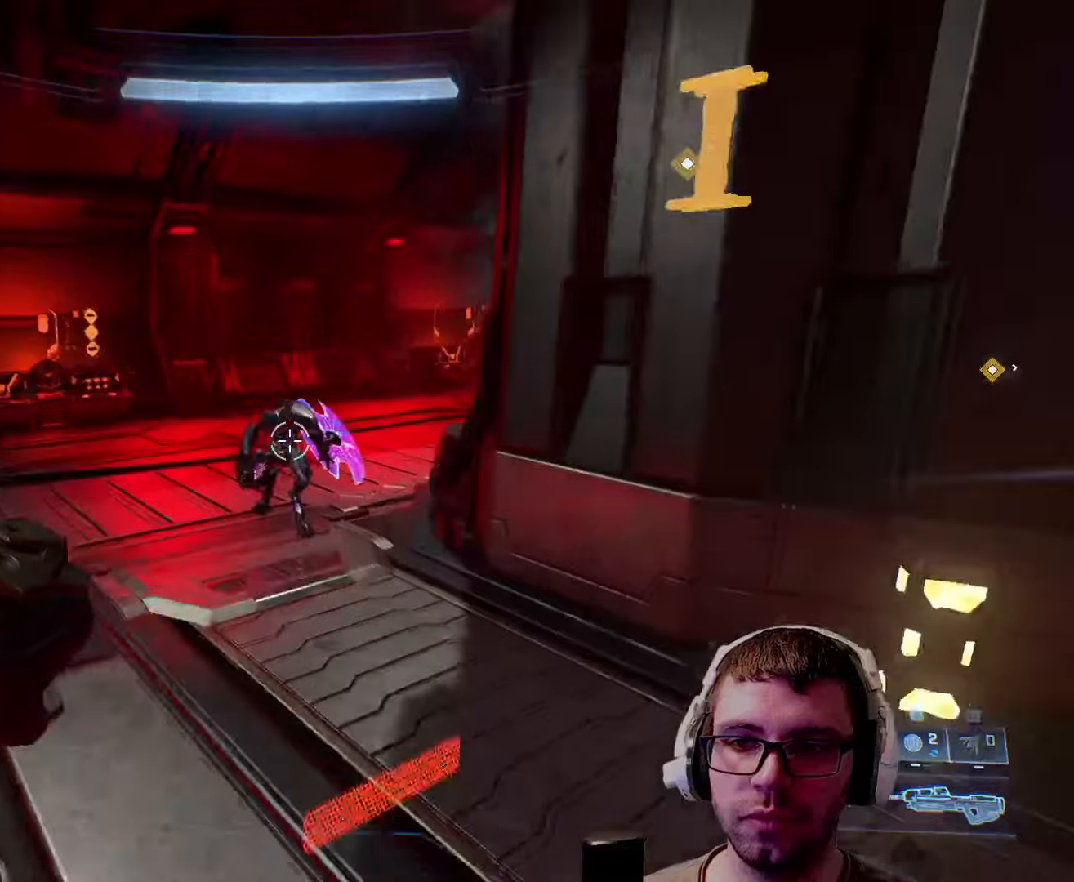
{"keys": ["e", "w"], "mouse": [], "events": [[200, "a", "down"], [317, "a", "up"], [500, "e", "down"]]}
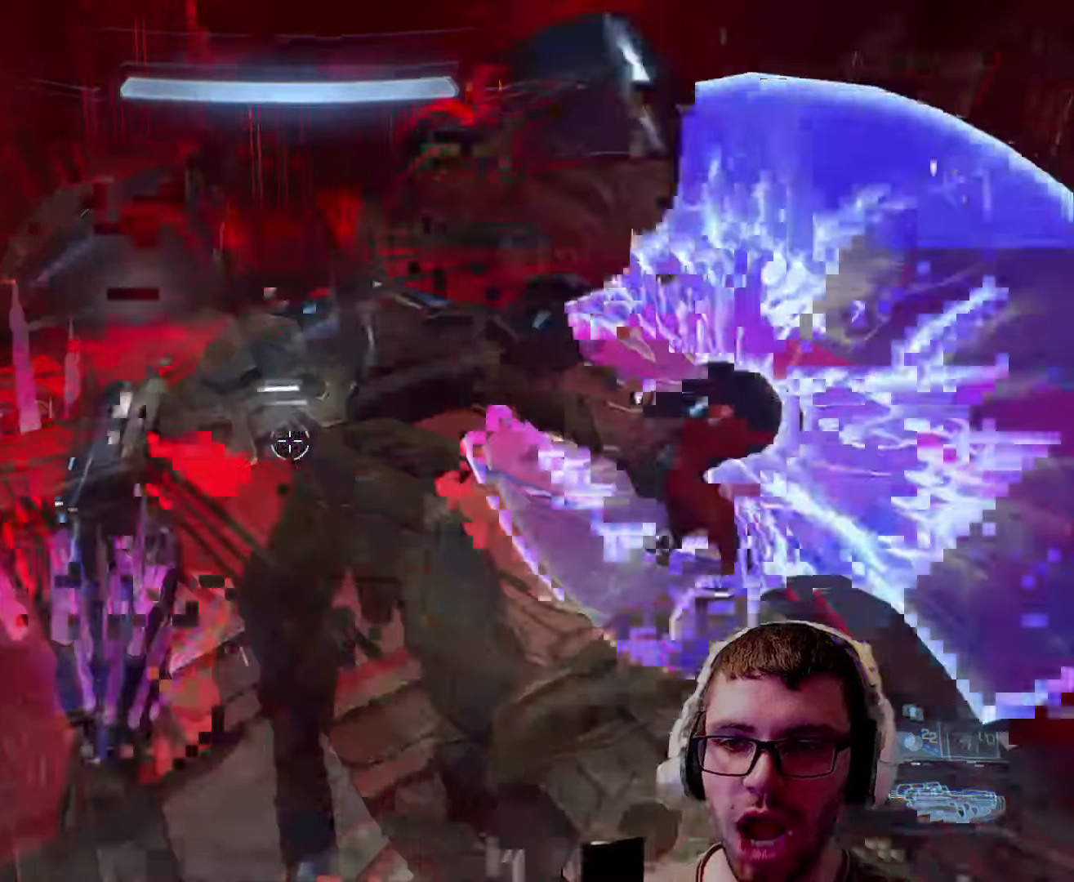
{"keys": ["w"], "mouse": [], "events": [[67, "e", "up"], [250, "mouse_wheel", "down"], [383, "mouse_wheel", "up"]]}
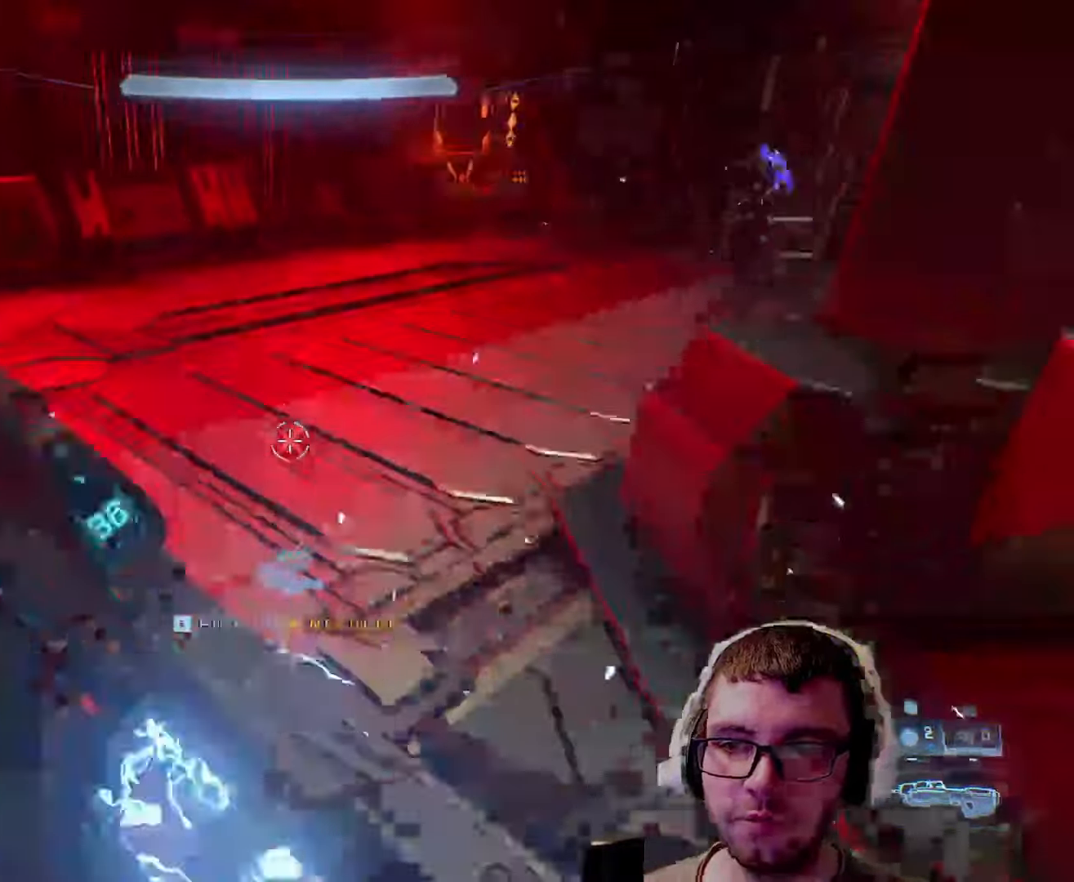
{"keys": ["a", "w"], "mouse": [], "events": [[217, "a", "down"]]}
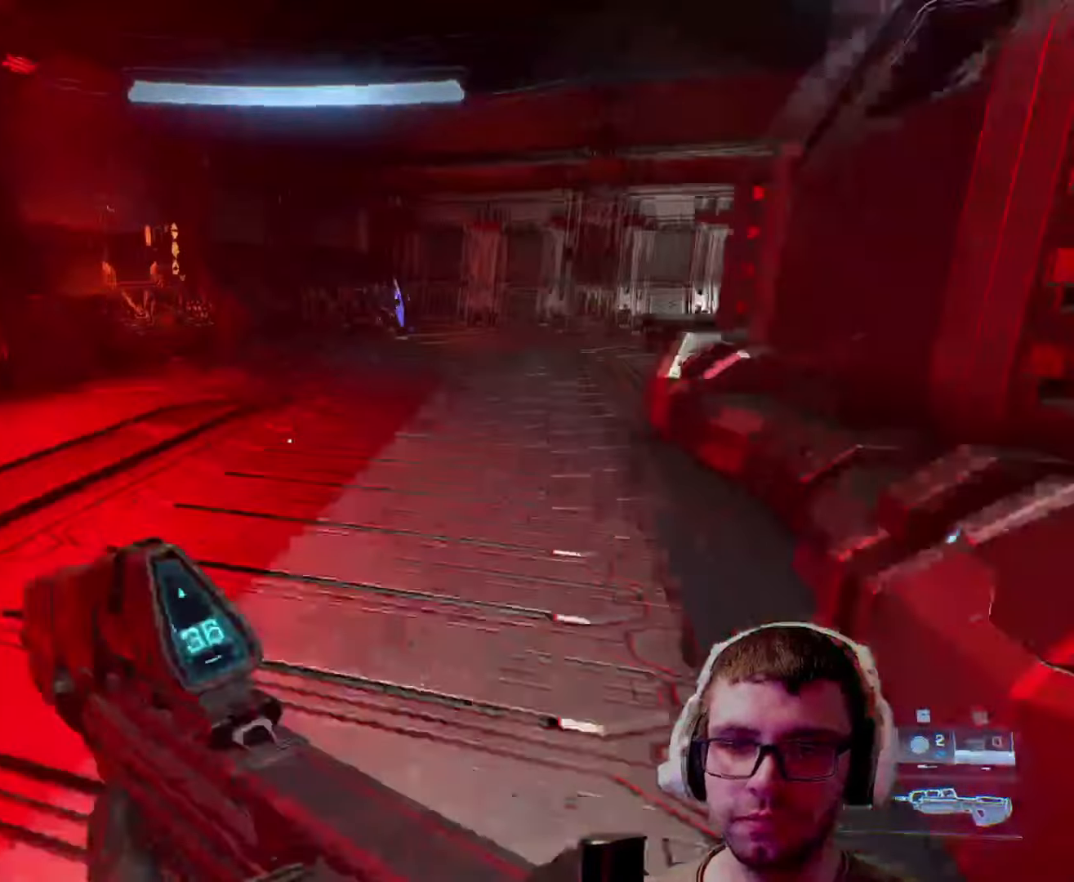
{"keys": [], "mouse": [], "events": [[33, "a", "up"], [467, "w", "up"]]}
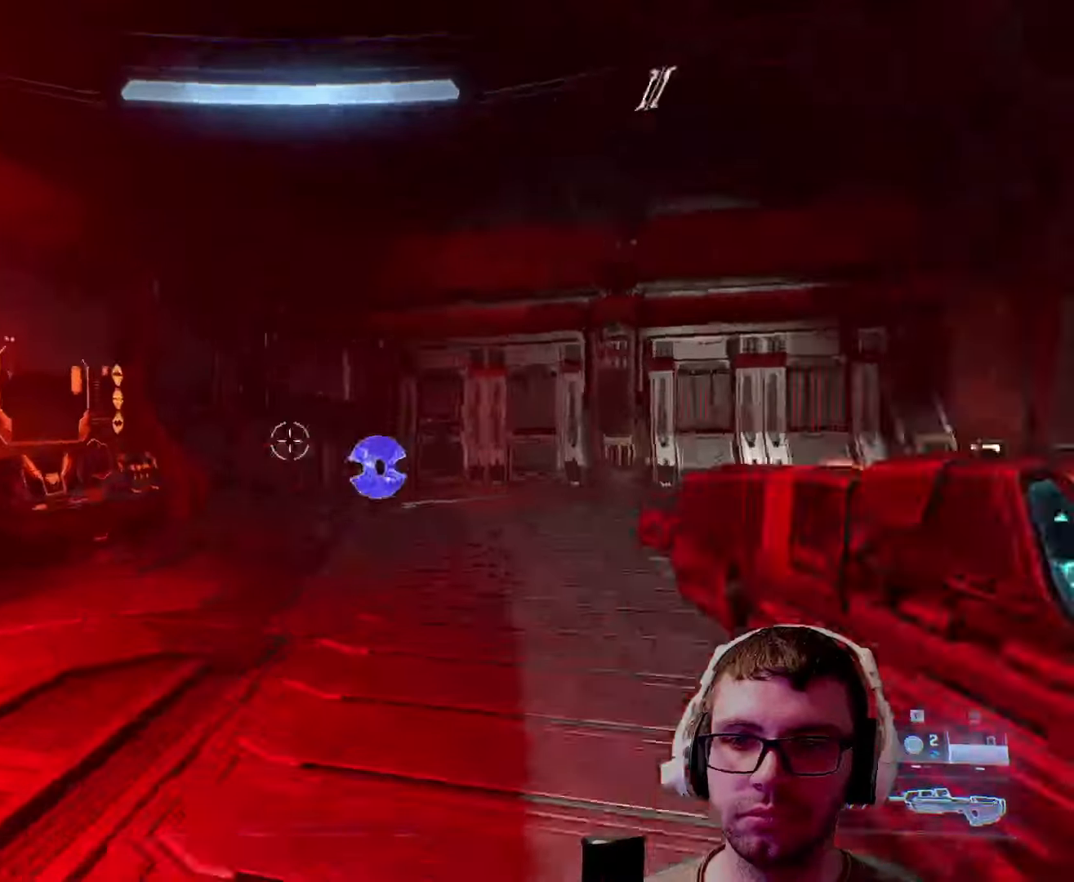
{"keys": ["a", "w"], "mouse": [], "events": [[17, "mouse_wheel", "down"], [133, "mouse_wheel", "up"], [150, "w", "down"], [400, "a", "down"]]}
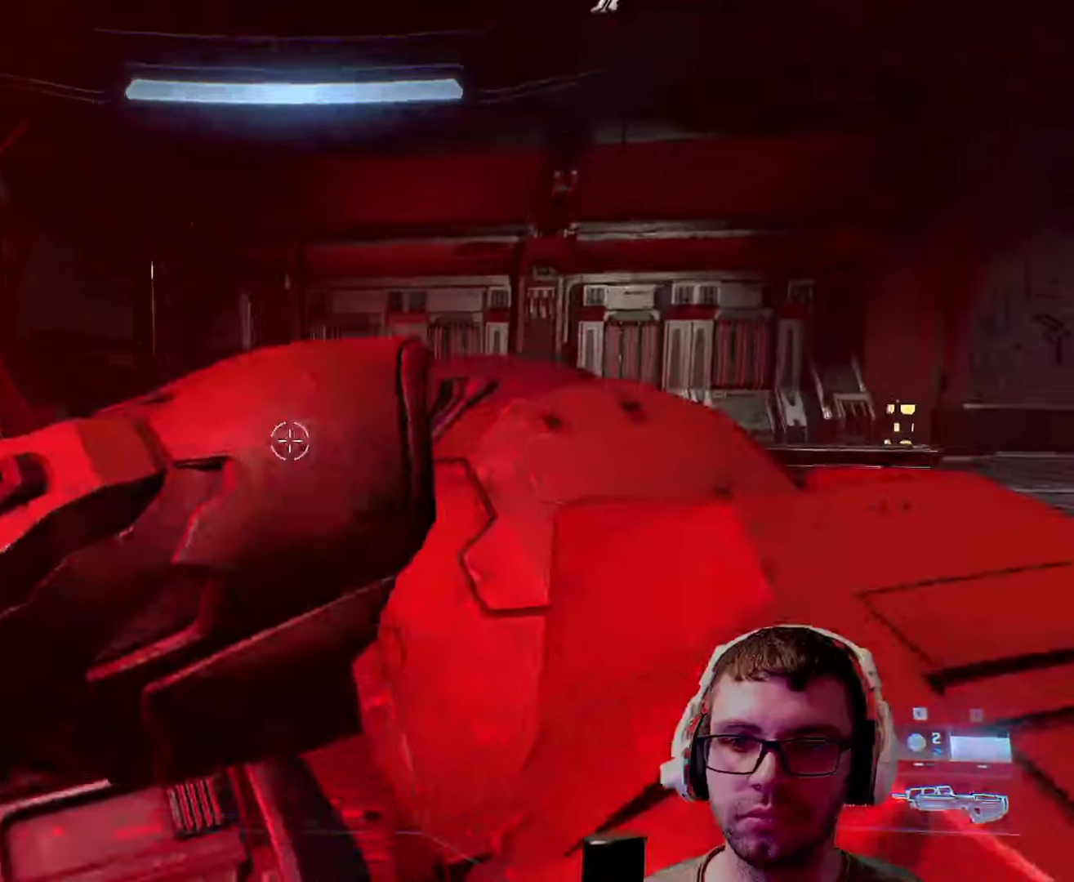
{"keys": ["w"], "mouse": ["left"], "events": [[117, "a", "up"], [283, "mouse_left", "down"]]}
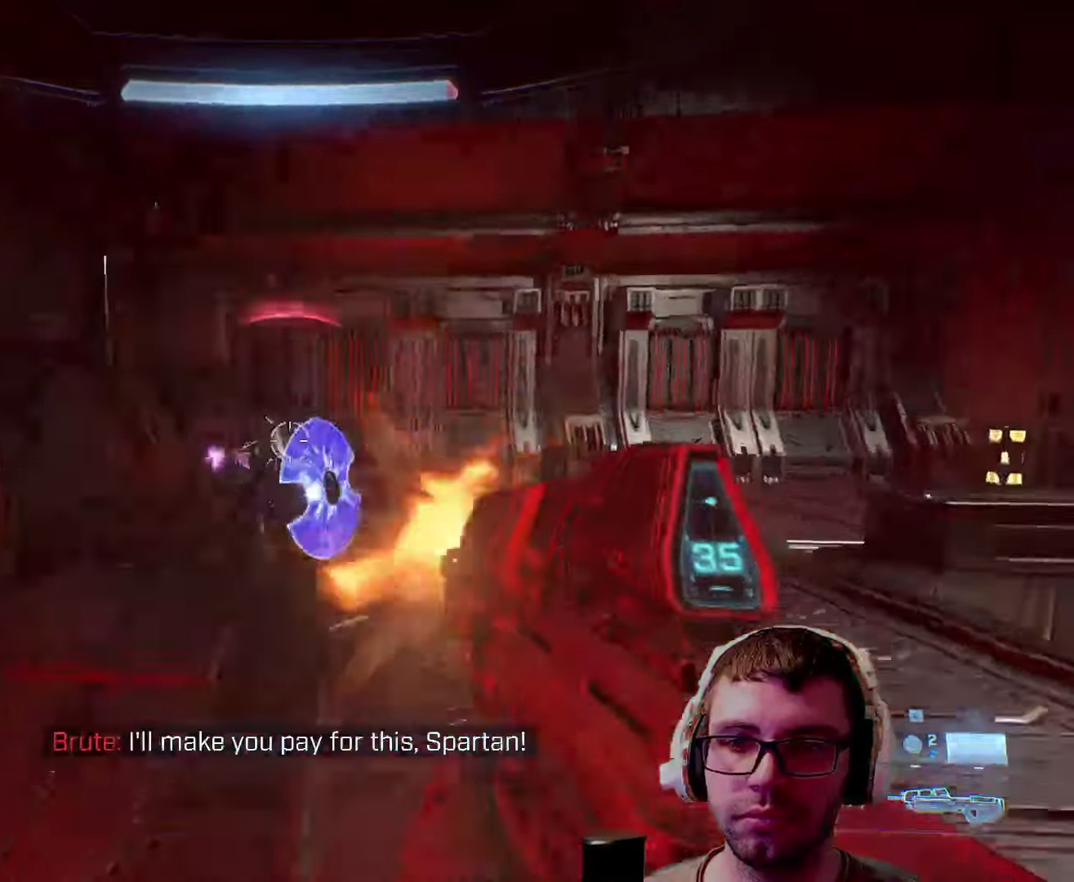
{"keys": ["w"], "mouse": ["left"], "events": []}
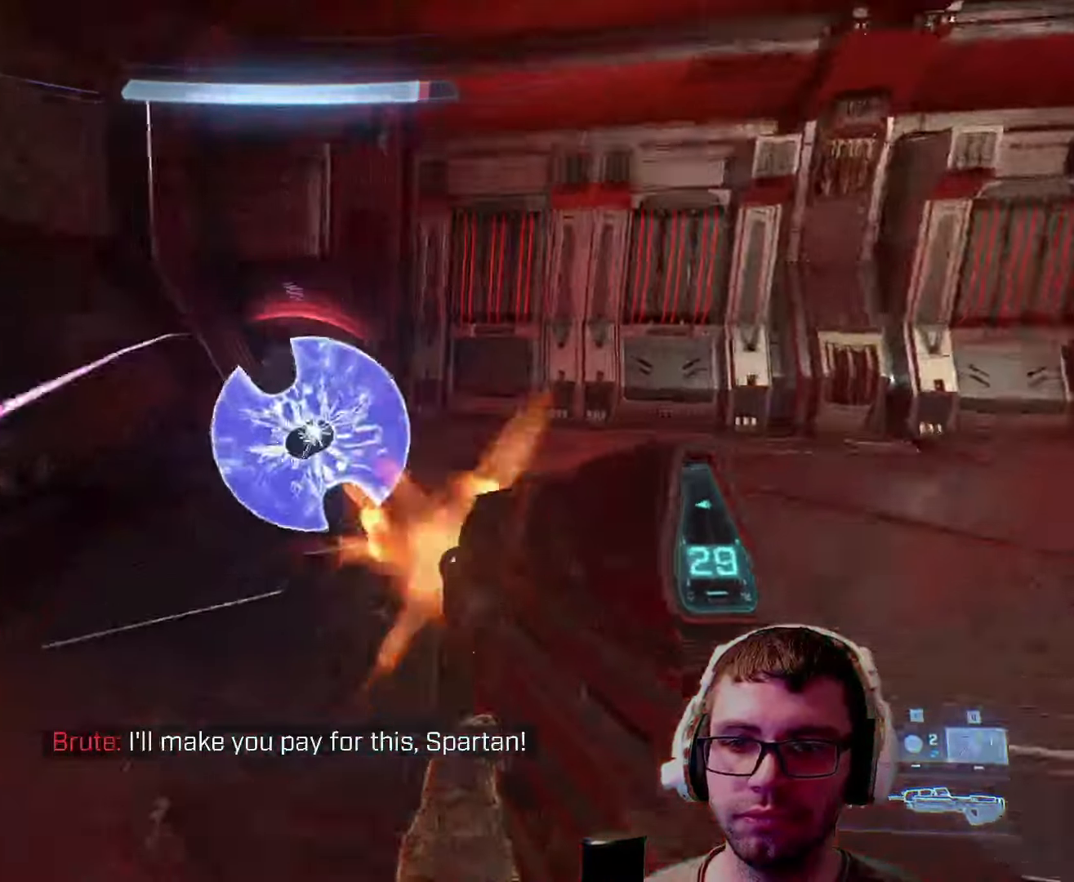
{"keys": ["w"], "mouse": ["wheel"], "events": [[367, "mouse_left", "up"], [433, "mouse_wheel", "down"]]}
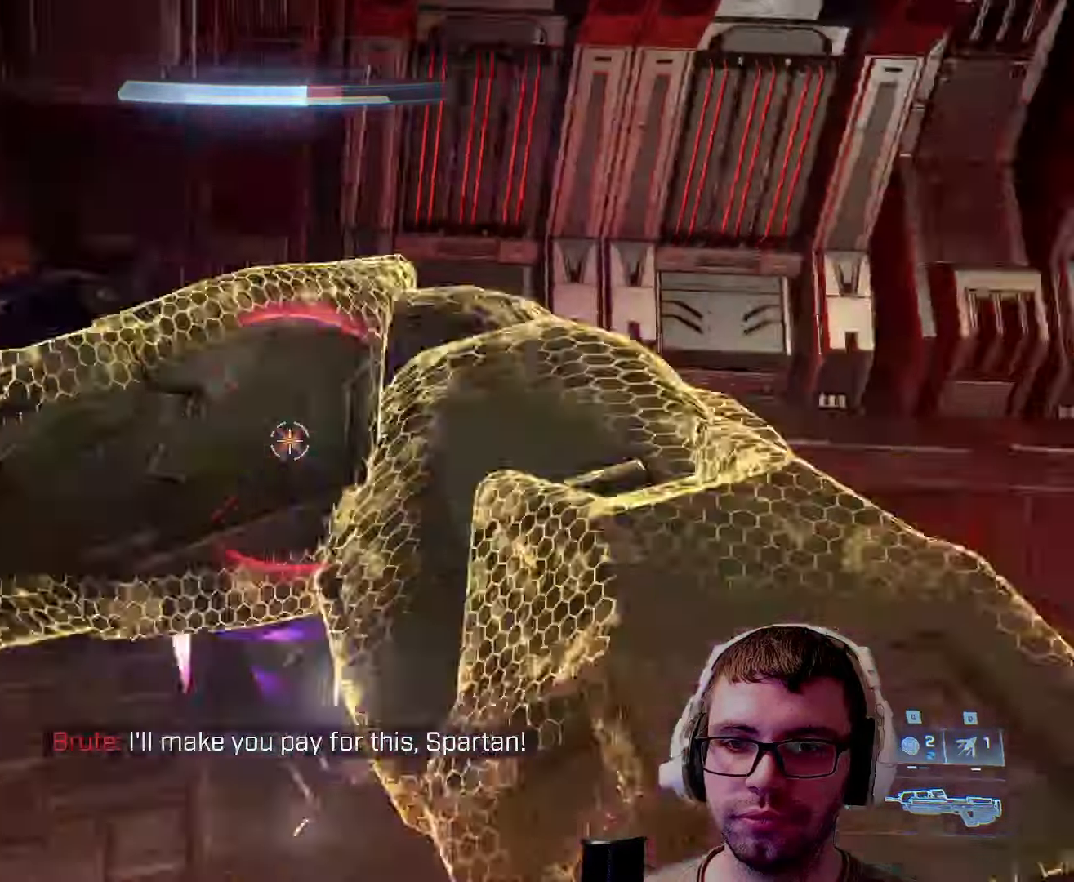
{"keys": ["a", "w"], "mouse": [], "events": [[17, "mouse_wheel", "up"], [100, "a", "down"], [317, "w", "up"], [483, "w", "down"]]}
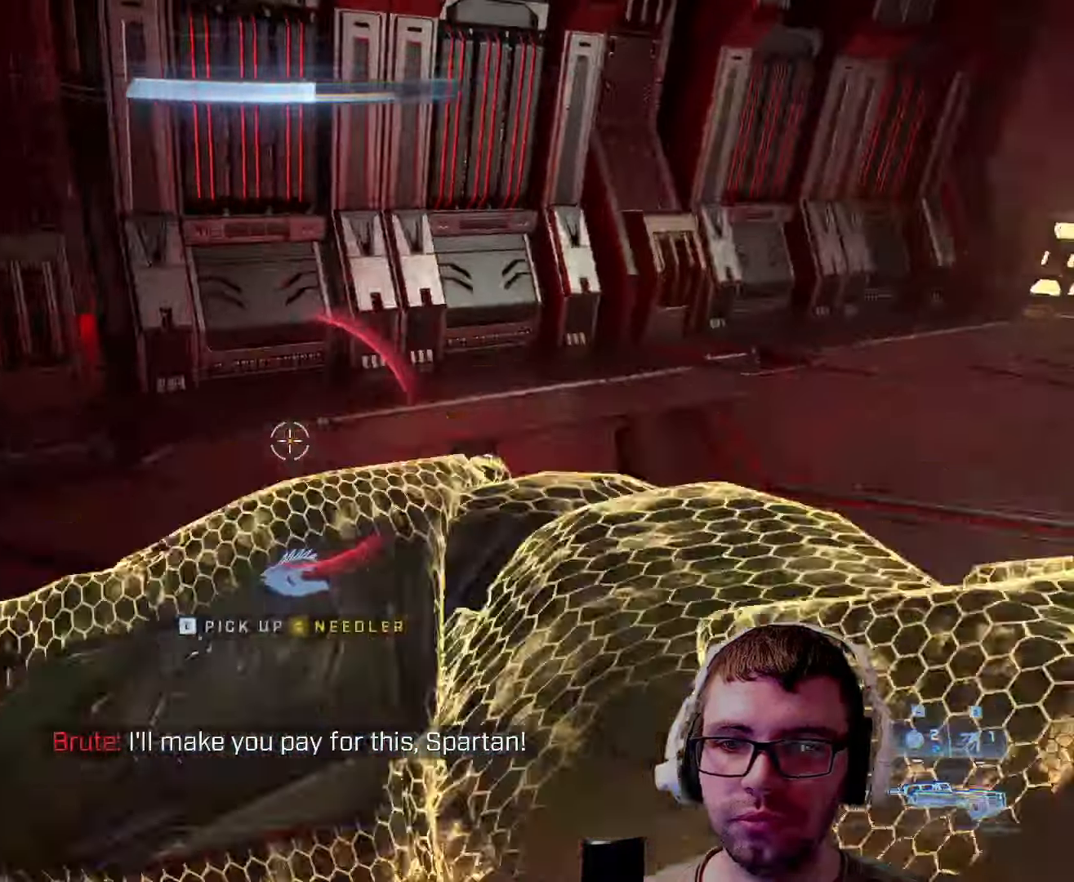
{"keys": ["a"], "mouse": [], "events": [[317, "w", "up"]]}
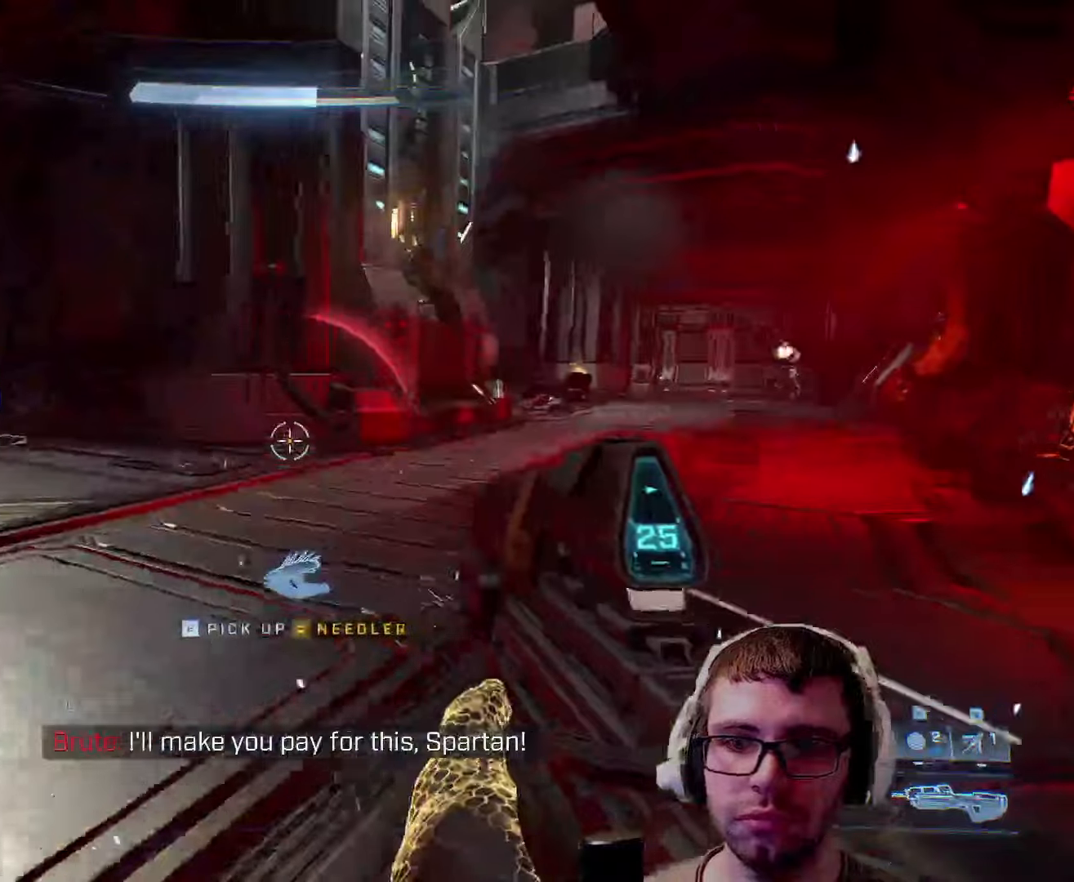
{"keys": ["d", "w"], "mouse": [], "events": [[150, "w", "down"], [350, "a", "up"], [484, "d", "down"]]}
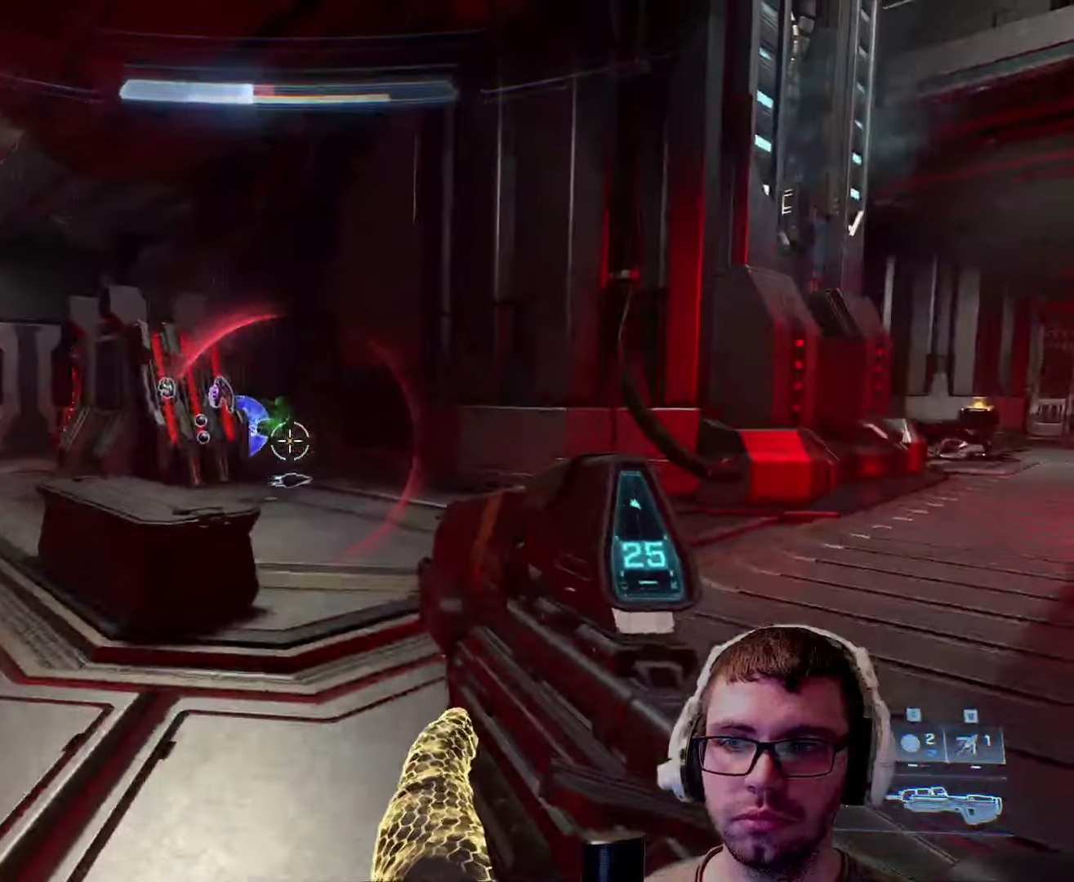
{"keys": ["d", "w"], "mouse": ["left"], "events": [[317, "mouse_left", "down"]]}
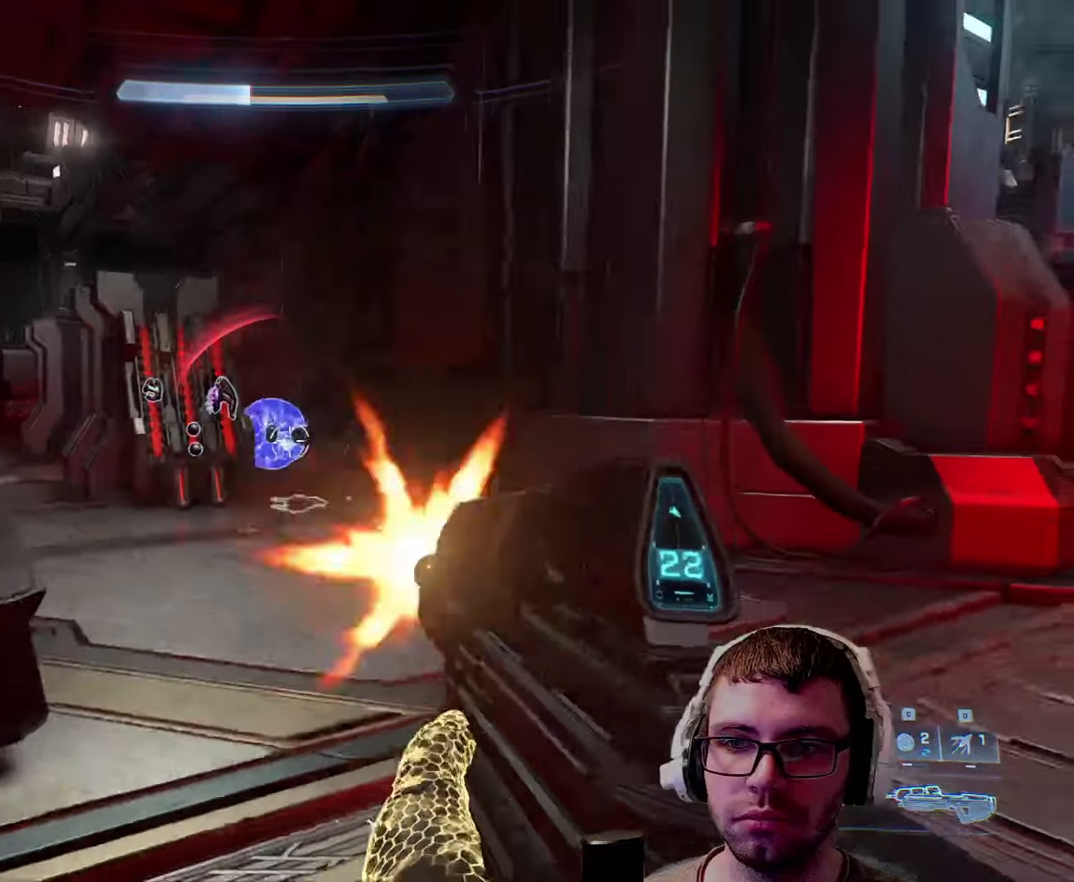
{"keys": ["d", "shift", "w"], "mouse": [], "events": [[50, "w", "up"], [284, "w", "down"], [367, "mouse_left", "up"], [417, "shift", "down"]]}
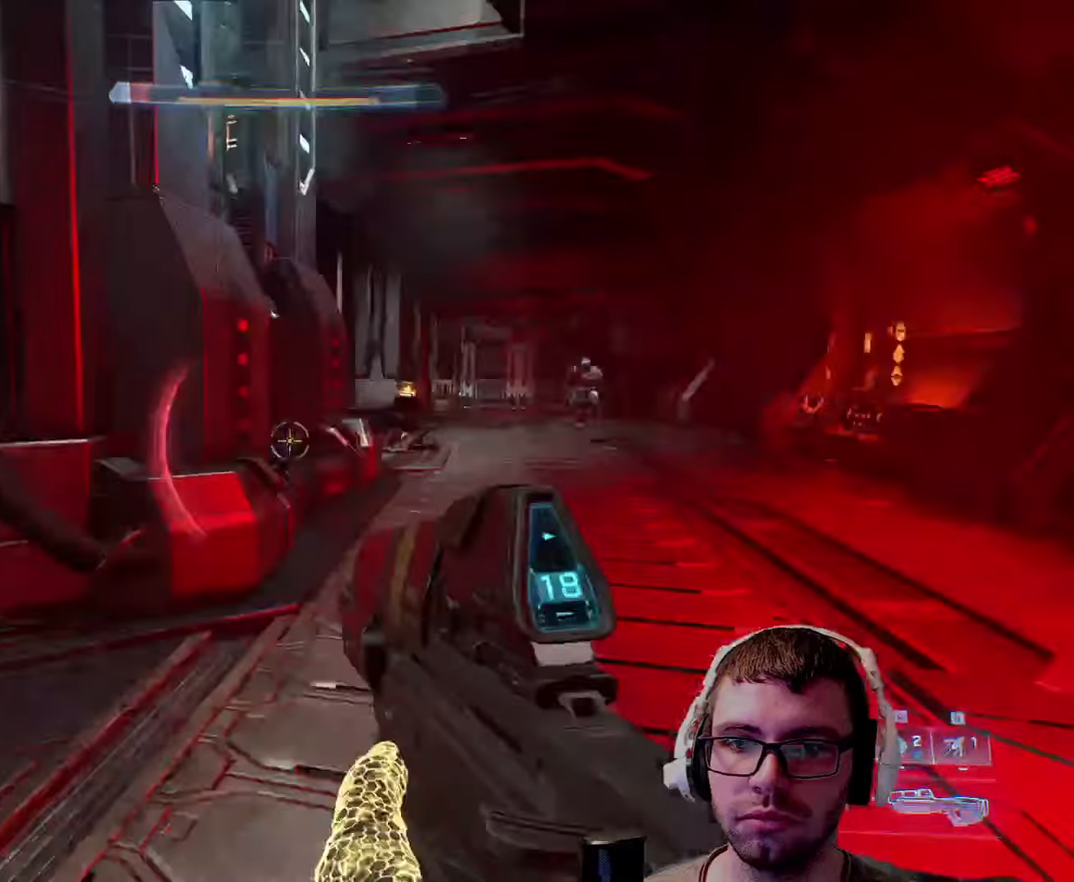
{"keys": ["q", "w"], "mouse": [], "events": [[17, "d", "up"], [17, "space", "down"], [117, "shift", "up"], [200, "space", "up"], [450, "q", "down"]]}
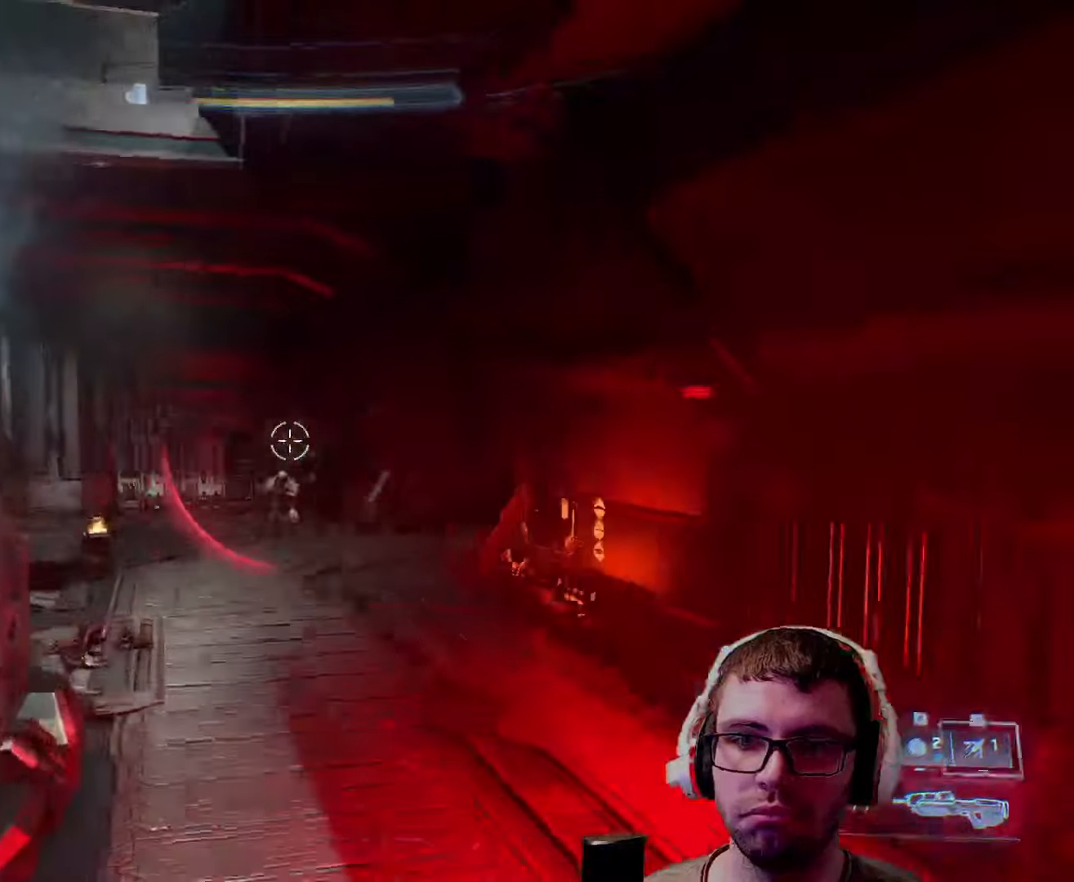
{"keys": ["w"], "mouse": [], "events": [[100, "q", "up"]]}
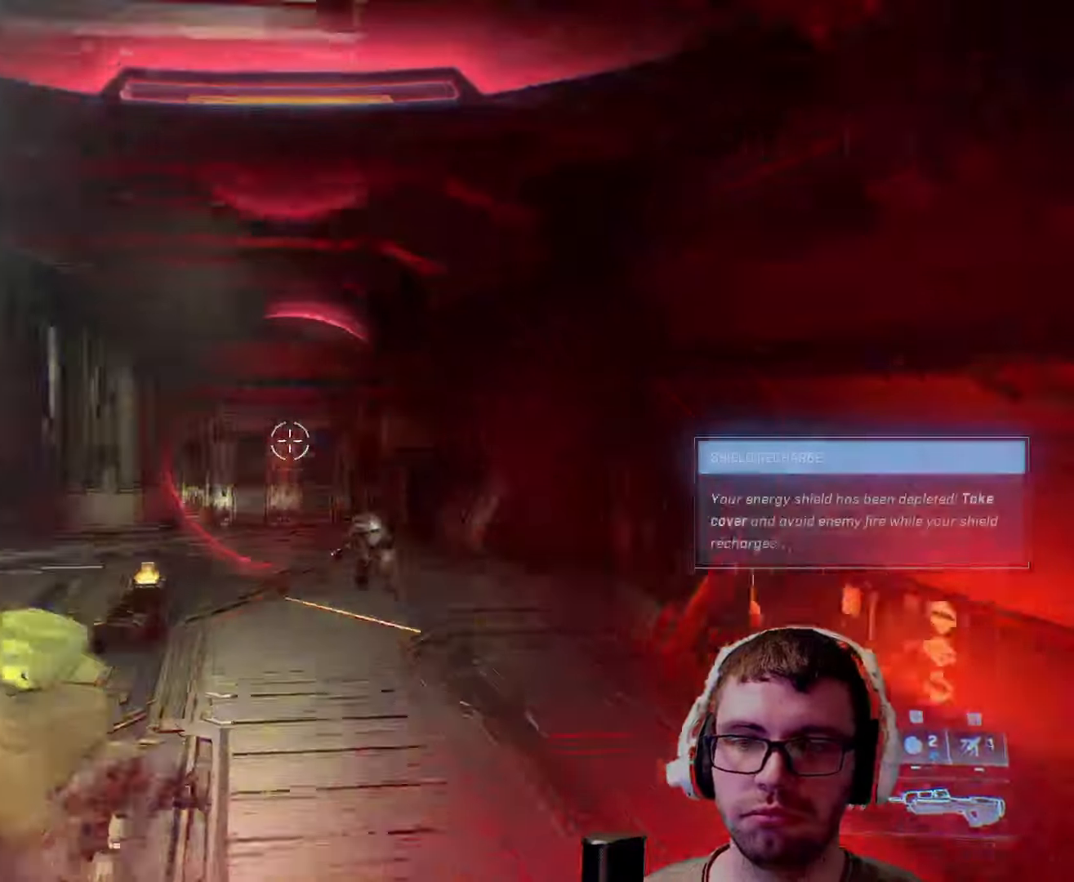
{"keys": ["w"], "mouse": [], "events": []}